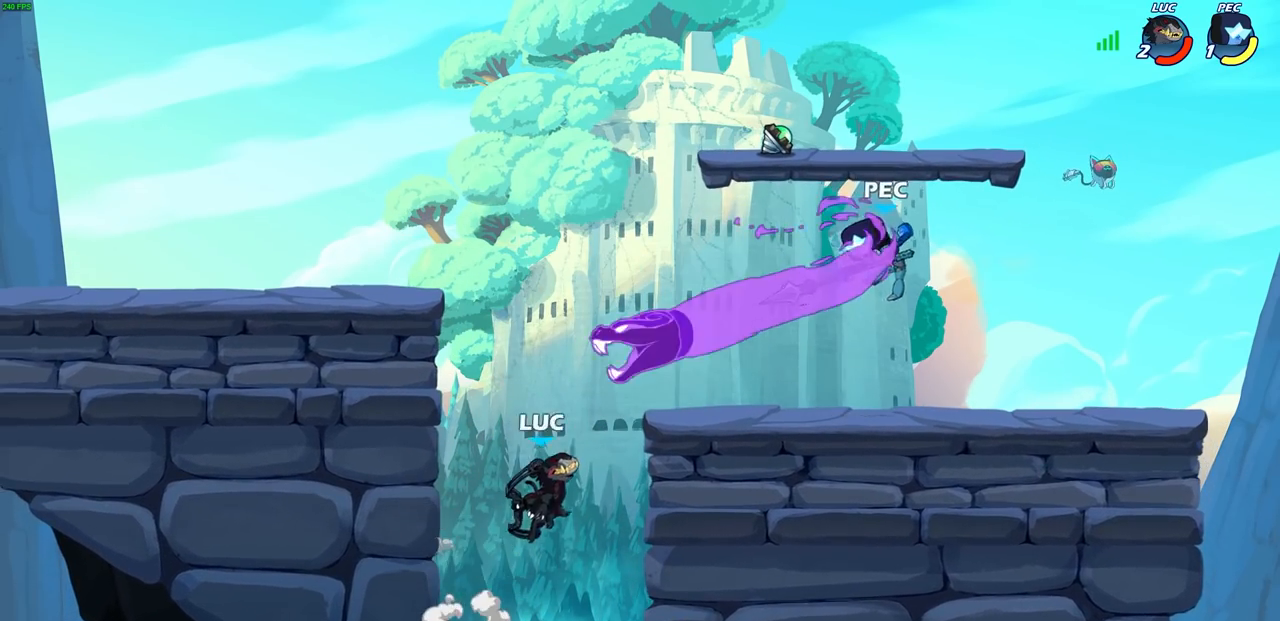
Gameplay with a controller (PlayStation layout); each line is a JSON object with the inputs held at the frame after it. "events" lists button and stick changes between this image and that frame as [ms after this image, input, new state], when the widget could be followed in between.
{"buttons": [], "left_stick": "center", "right_stick": "center", "events": [[50, "left_stick", "center"]]}
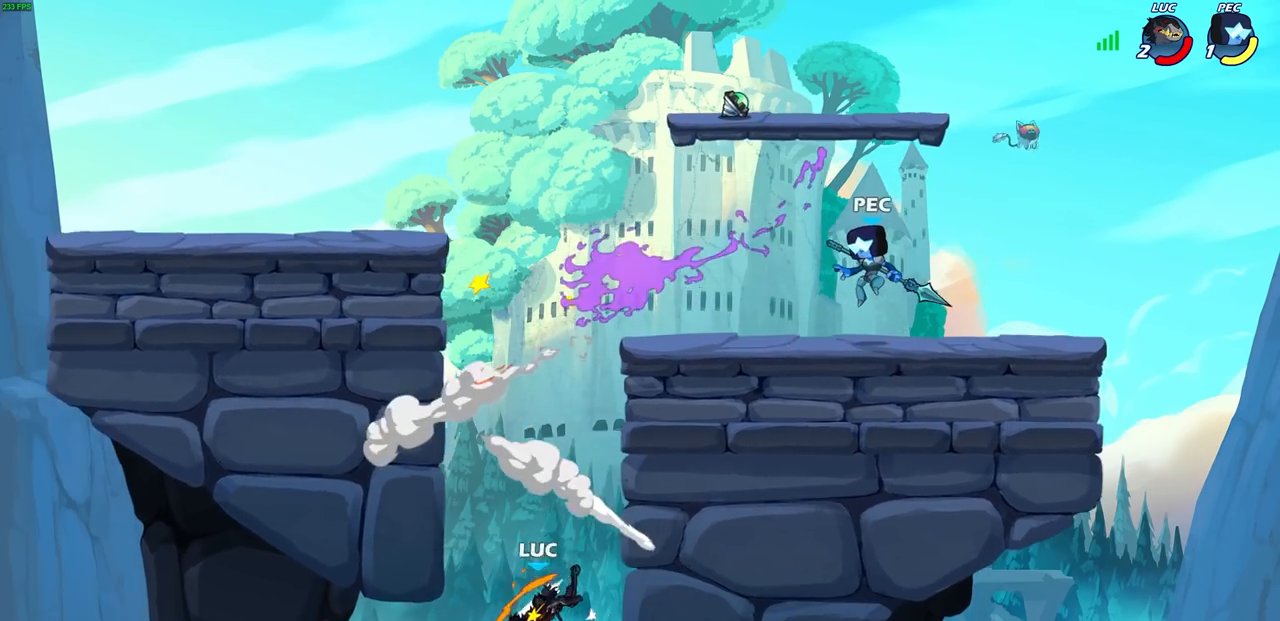
{"buttons": ["CROSS"], "left_stick": "right", "right_stick": "center", "events": [[17, "left_stick", "right"], [400, "CROSS", "down"]]}
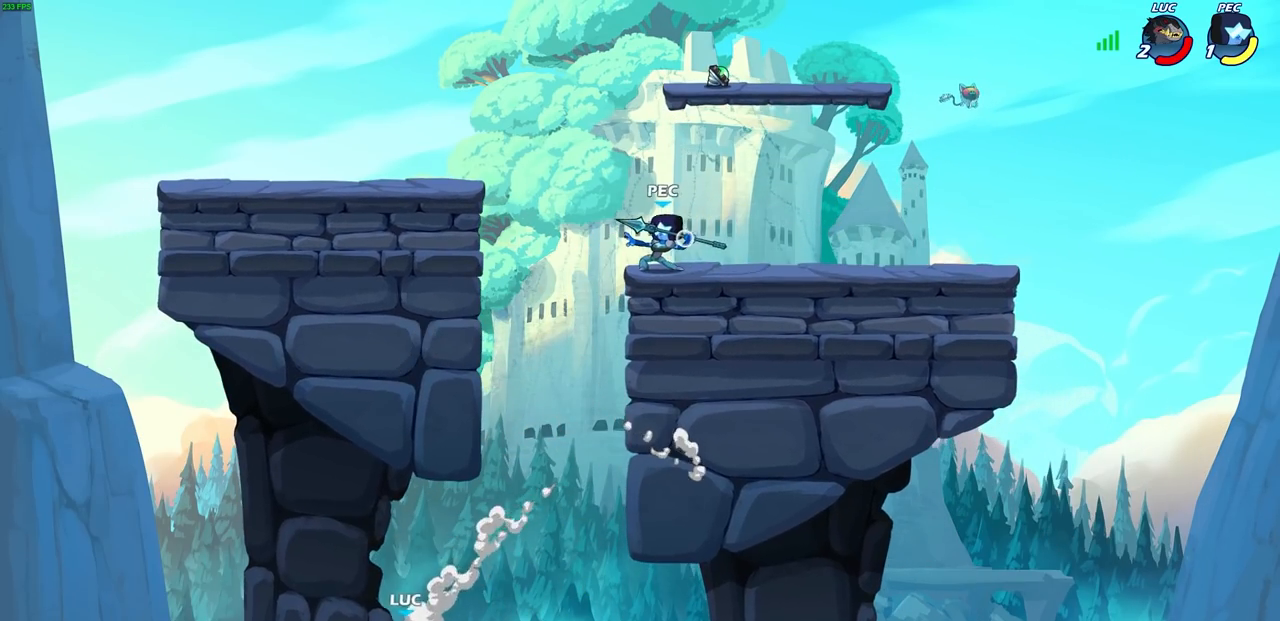
{"buttons": [], "left_stick": "up-right", "right_stick": "center", "events": [[117, "CROSS", "up"], [417, "left_stick", "up-right"]]}
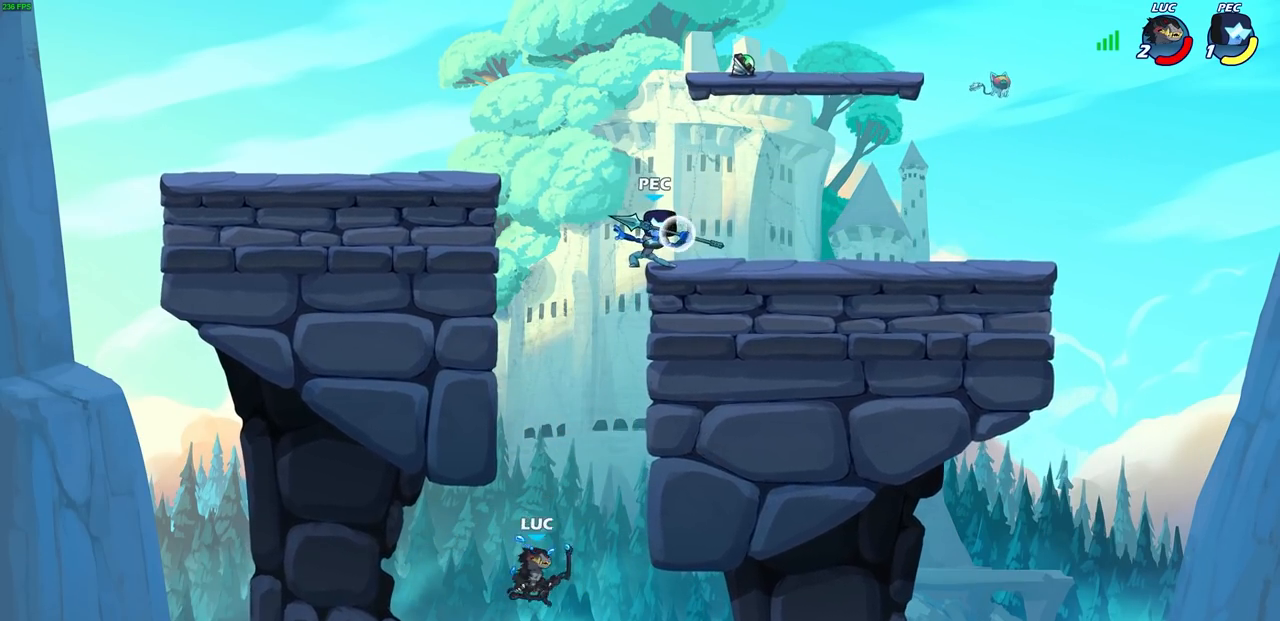
{"buttons": ["R2"], "left_stick": "up", "right_stick": "center", "events": [[33, "R2", "down"], [267, "R2", "up"], [267, "left_stick", "up-left"], [350, "R2", "down"], [383, "left_stick", "up"]]}
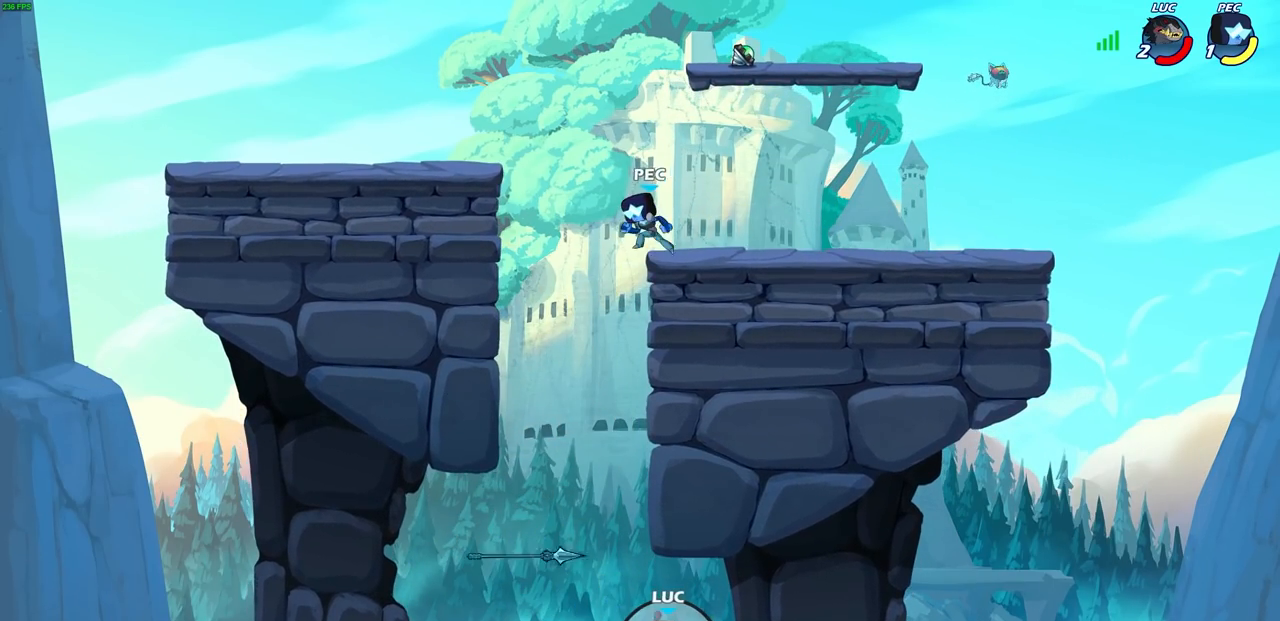
{"buttons": [], "left_stick": "center", "right_stick": "center", "events": [[117, "R2", "up"], [200, "left_stick", "center"]]}
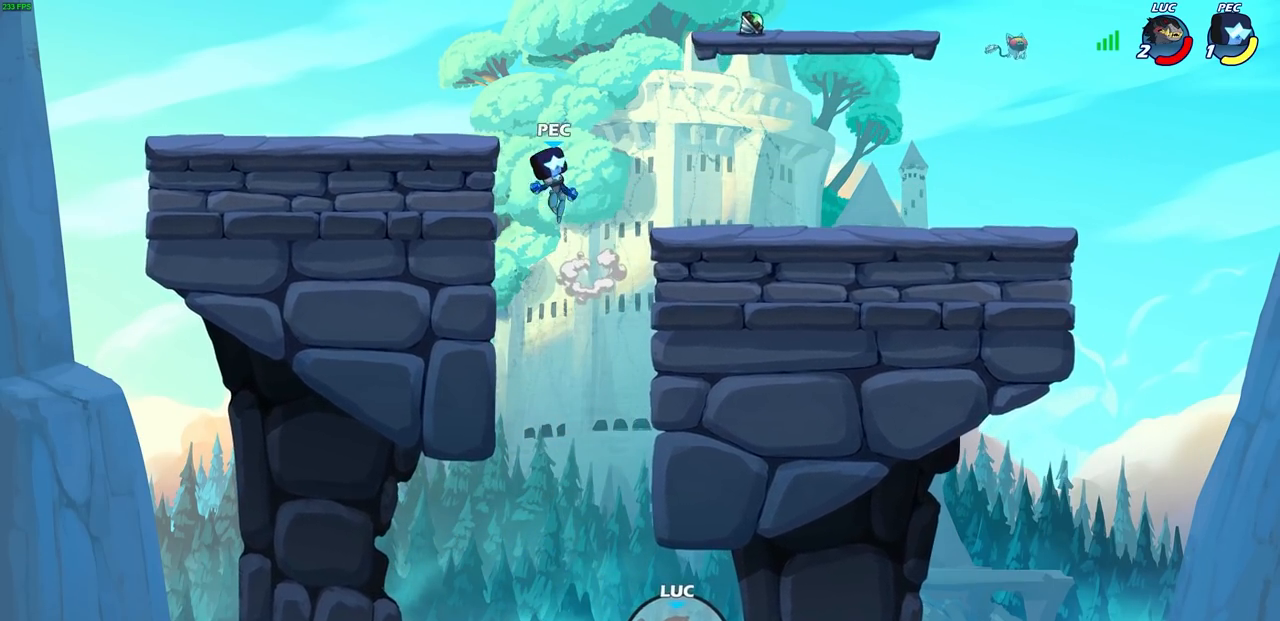
{"buttons": [], "left_stick": "center", "right_stick": "center", "events": []}
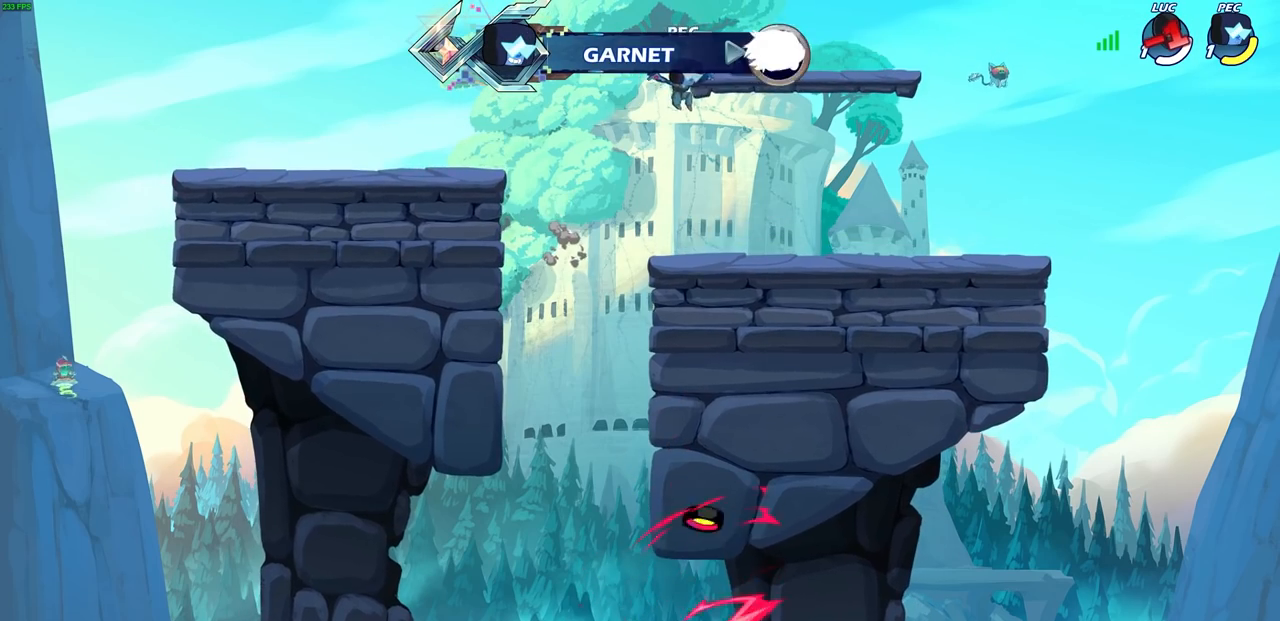
{"buttons": [], "left_stick": "center", "right_stick": "center", "events": []}
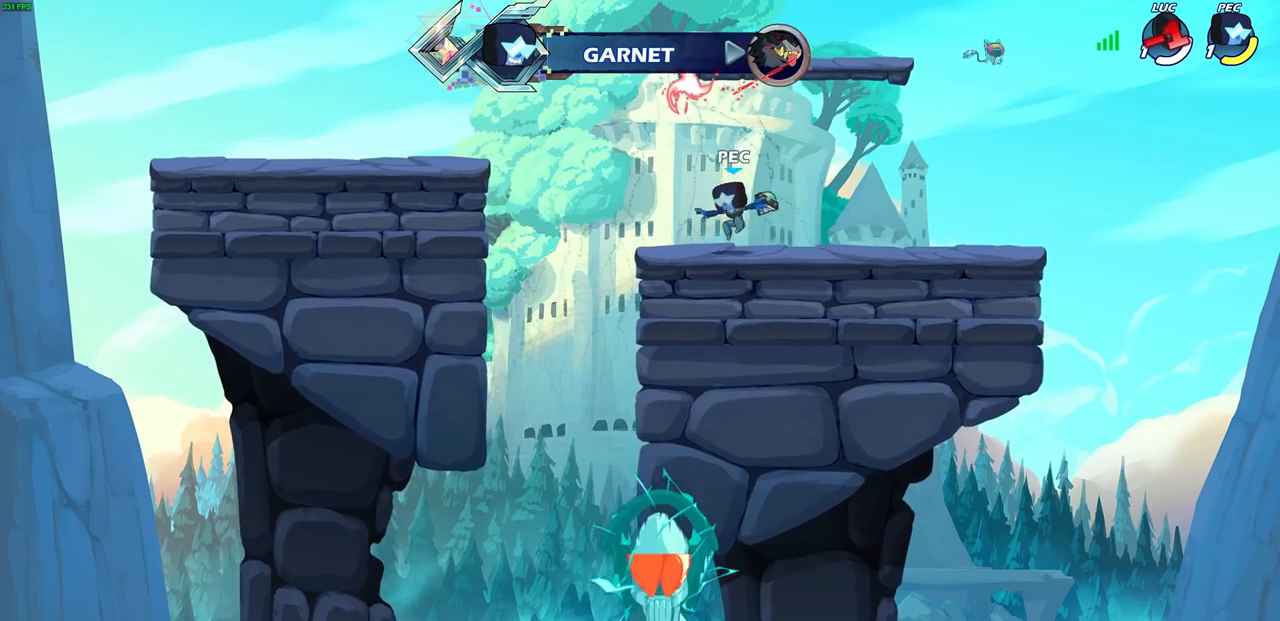
{"buttons": [], "left_stick": "center", "right_stick": "center", "events": []}
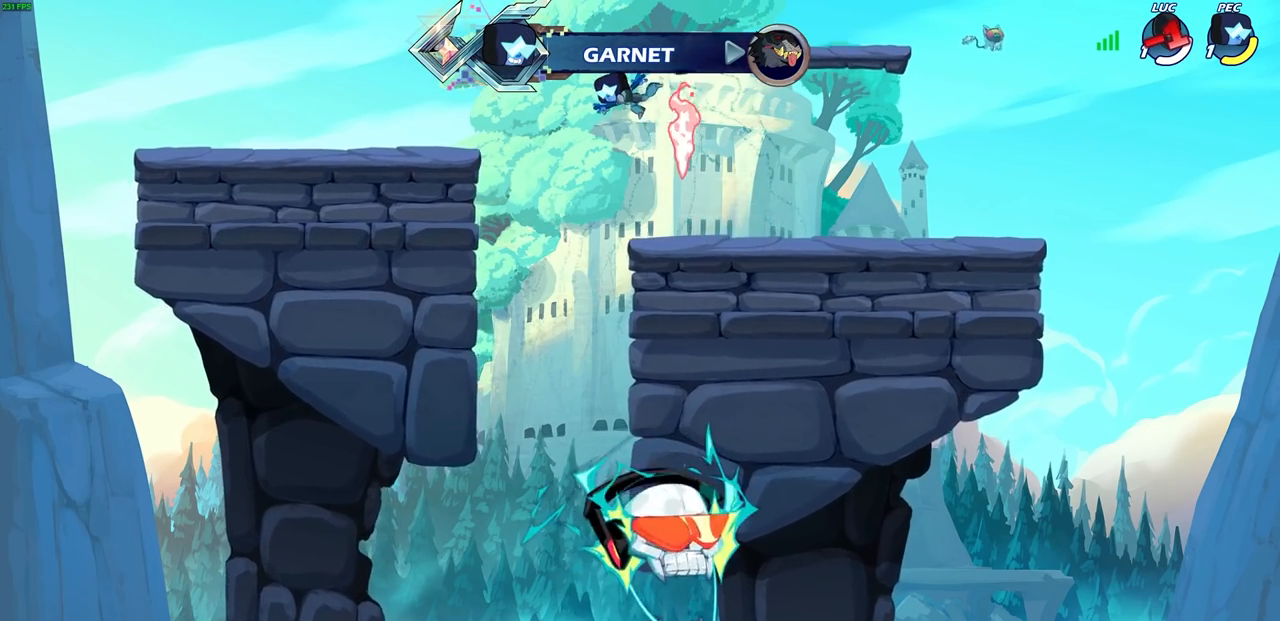
{"buttons": [], "left_stick": "center", "right_stick": "center", "events": []}
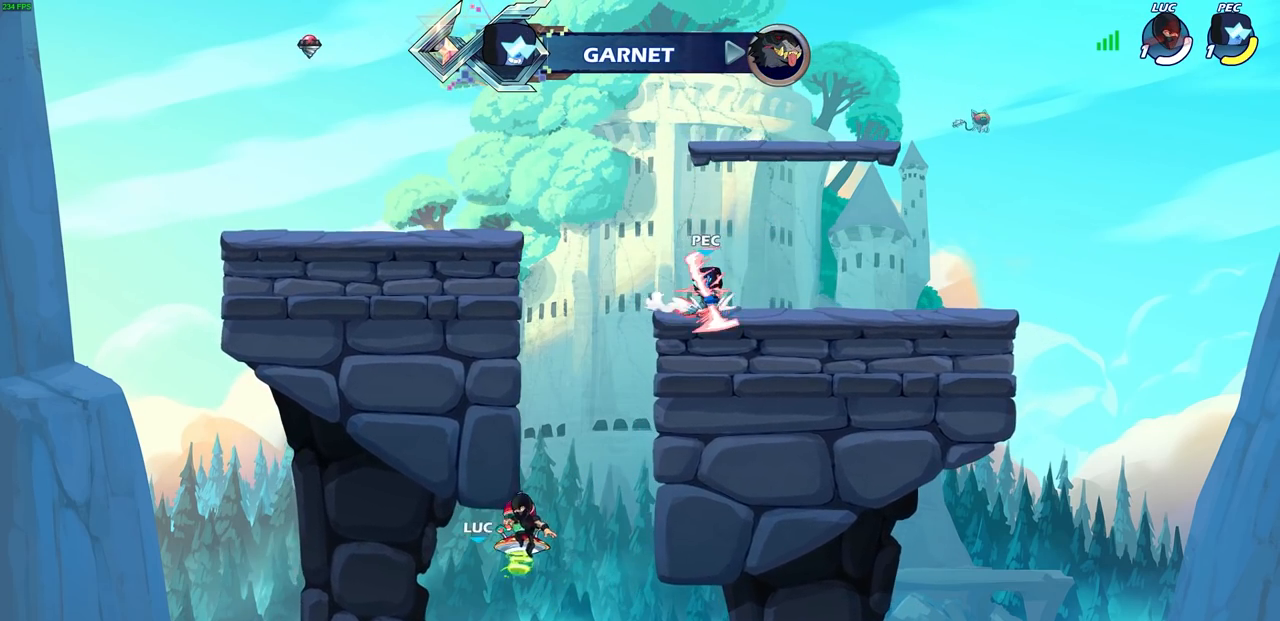
{"buttons": [], "left_stick": "center", "right_stick": "center", "events": []}
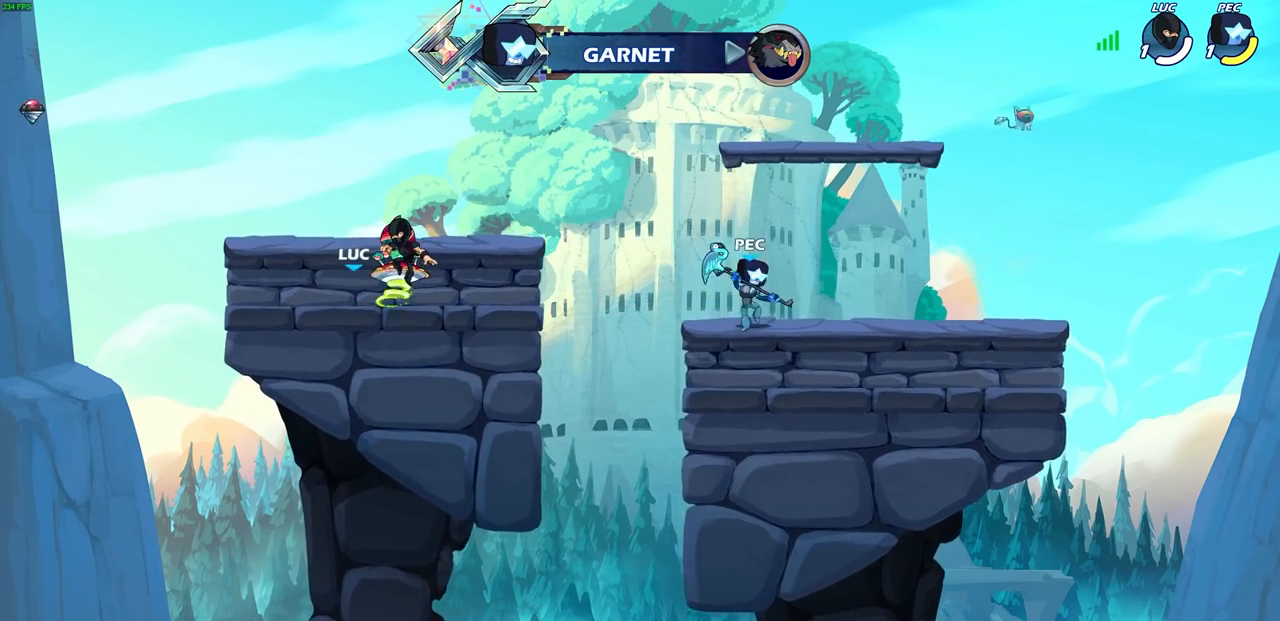
{"buttons": [], "left_stick": "center", "right_stick": "center", "events": []}
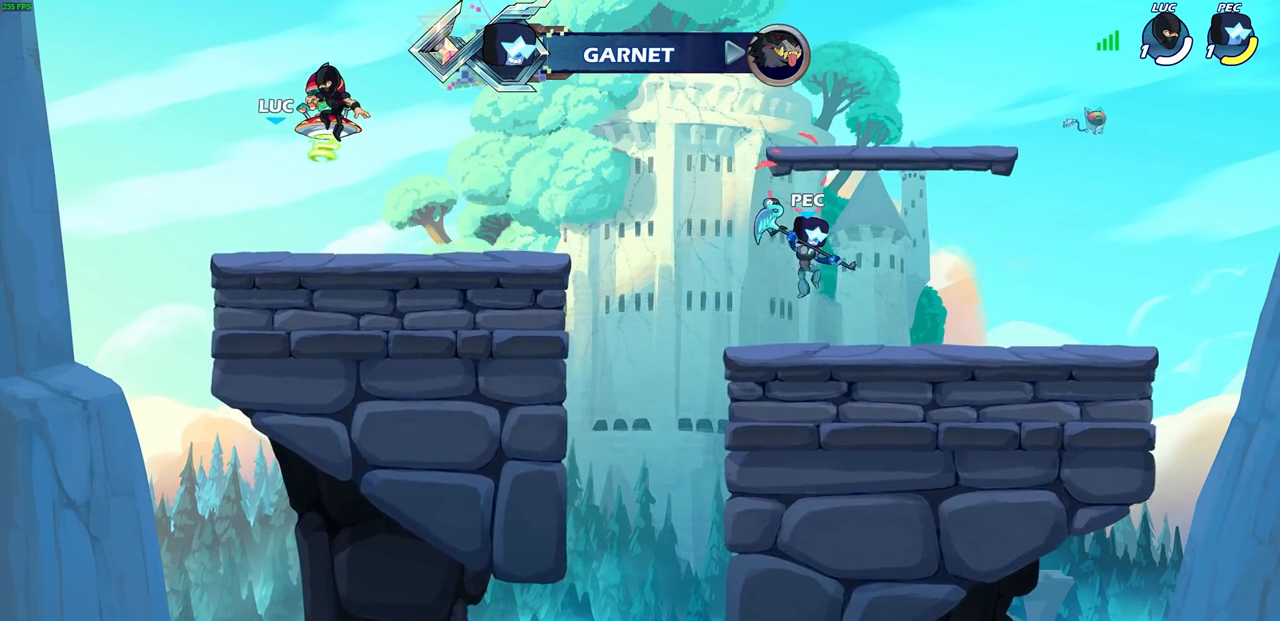
{"buttons": [], "left_stick": "center", "right_stick": "center", "events": []}
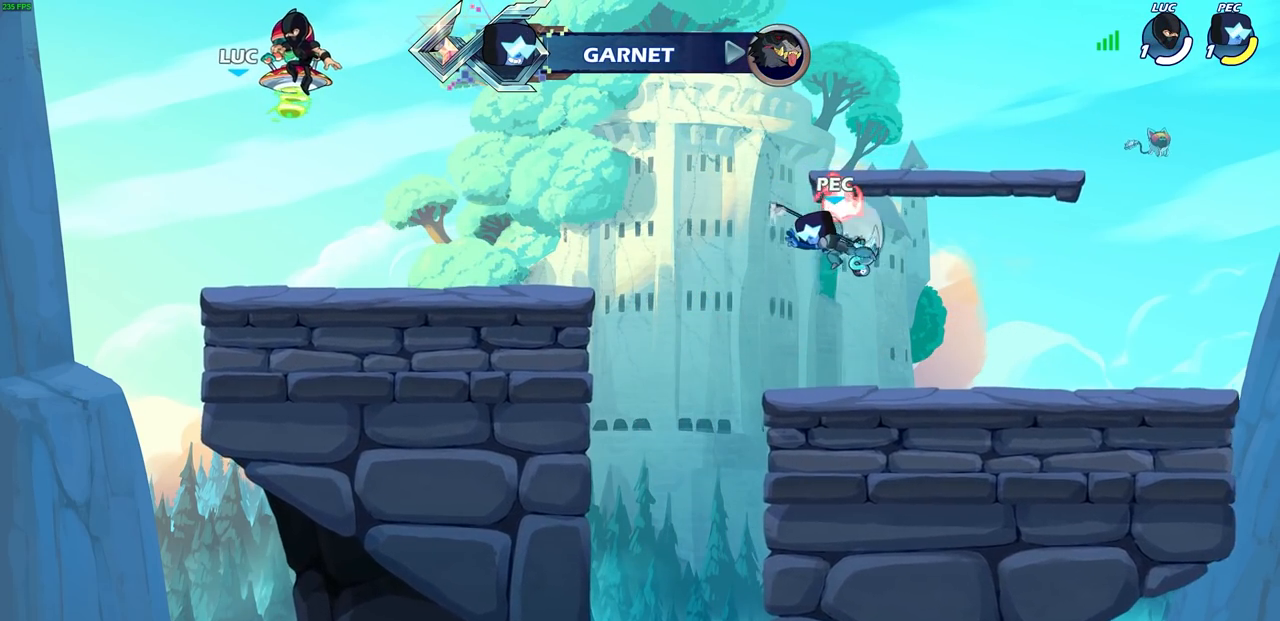
{"buttons": [], "left_stick": "center", "right_stick": "center", "events": []}
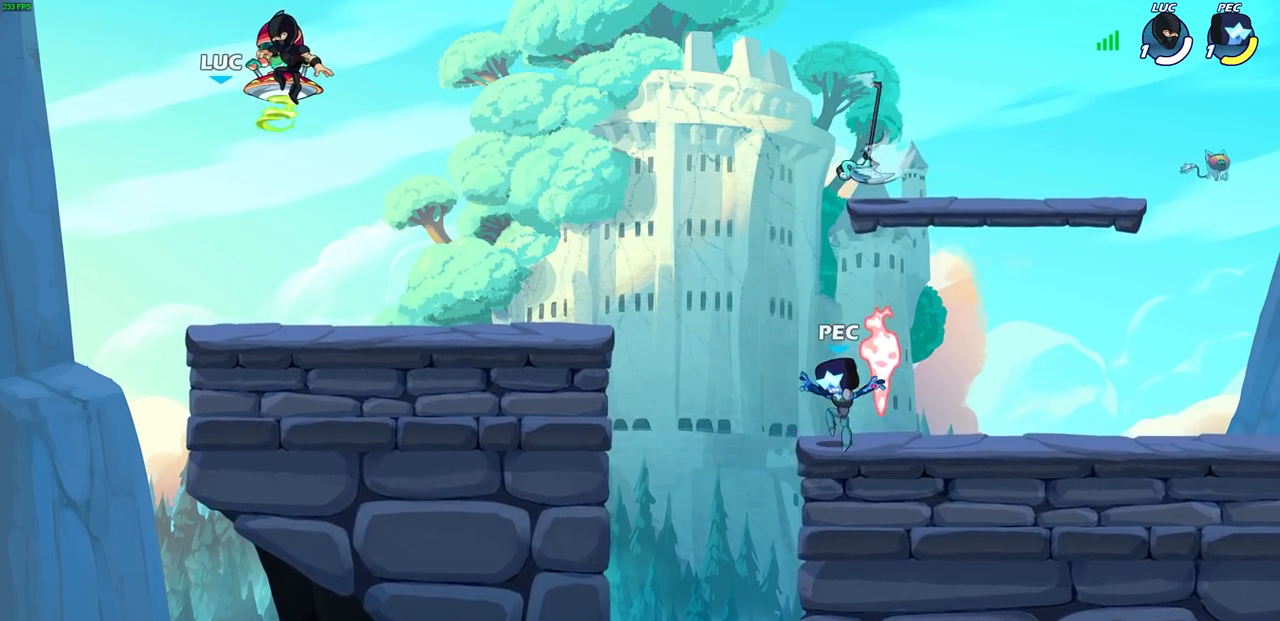
{"buttons": [], "left_stick": "center", "right_stick": "center", "events": []}
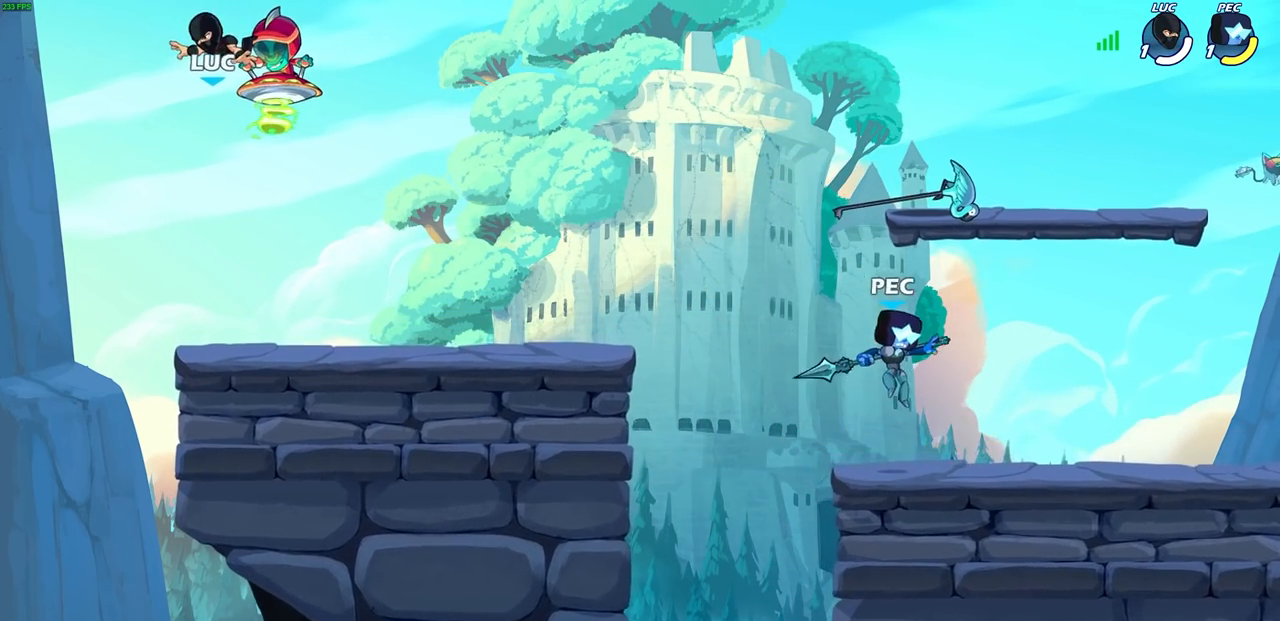
{"buttons": [], "left_stick": "right", "right_stick": "center", "events": [[383, "left_stick", "right"]]}
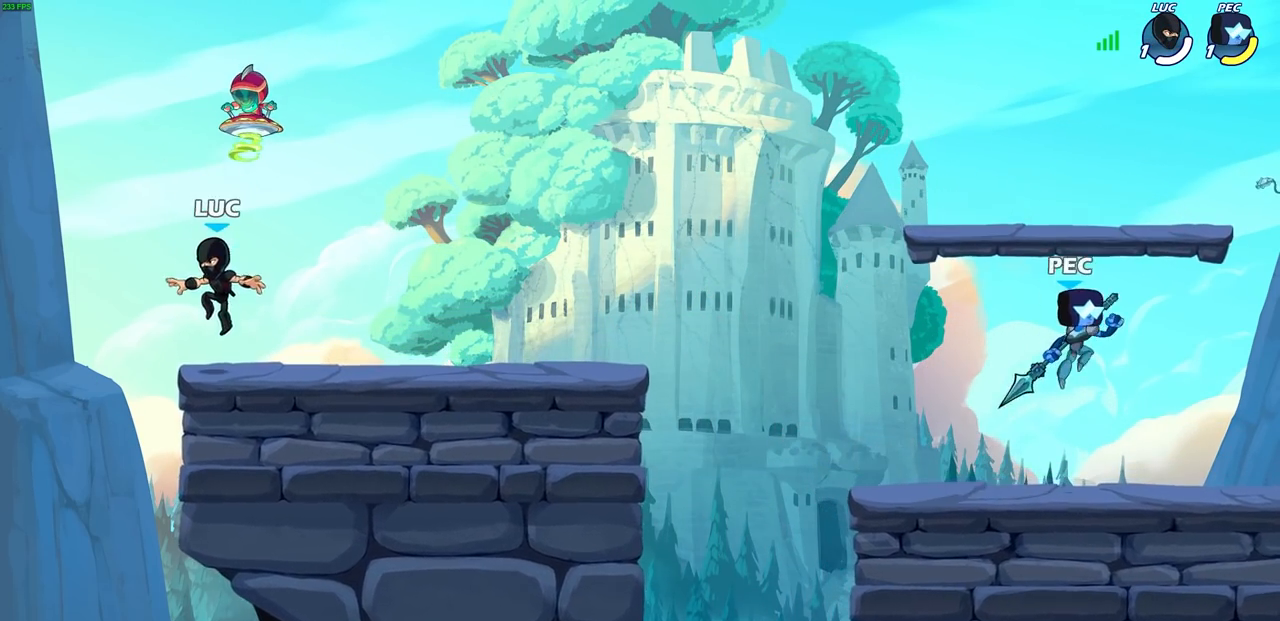
{"buttons": [], "left_stick": "down-right", "right_stick": "center", "events": [[233, "R1", "down"], [233, "R2", "down"], [250, "CROSS", "down"], [367, "CROSS", "up"], [367, "R1", "up"], [383, "R2", "up"], [417, "left_stick", "down-right"]]}
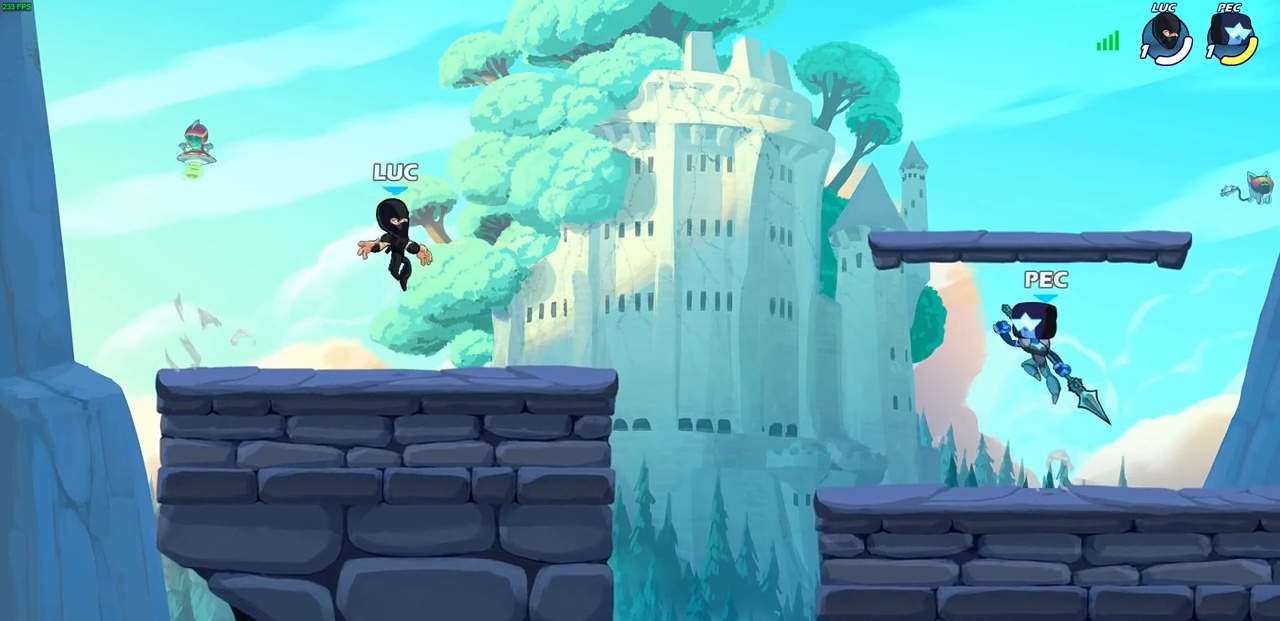
{"buttons": [], "left_stick": "up-right", "right_stick": "center", "events": [[133, "left_stick", "right"], [333, "R2", "down"], [350, "CROSS", "down"], [350, "left_stick", "up-right"], [500, "CROSS", "up"], [500, "R2", "up"]]}
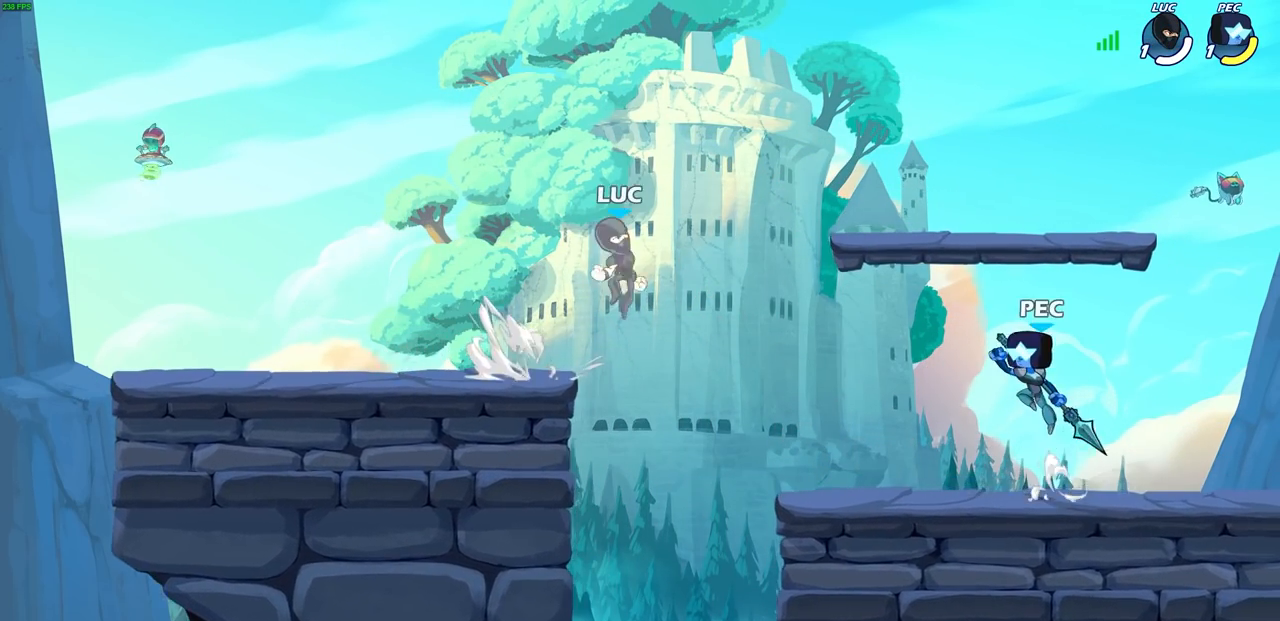
{"buttons": [], "left_stick": "down", "right_stick": "center", "events": [[50, "left_stick", "center"], [67, "CROSS", "down"], [200, "CROSS", "up"], [233, "left_stick", "right"], [400, "left_stick", "down"]]}
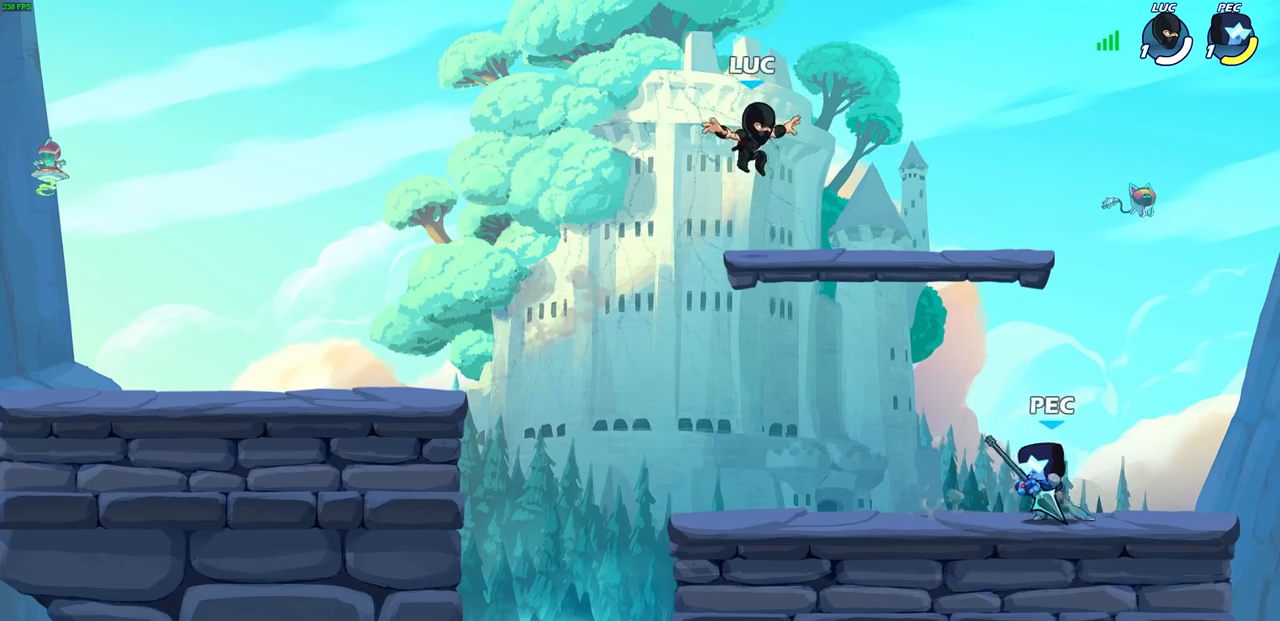
{"buttons": [], "left_stick": "center", "right_stick": "center", "events": [[67, "left_stick", "center"]]}
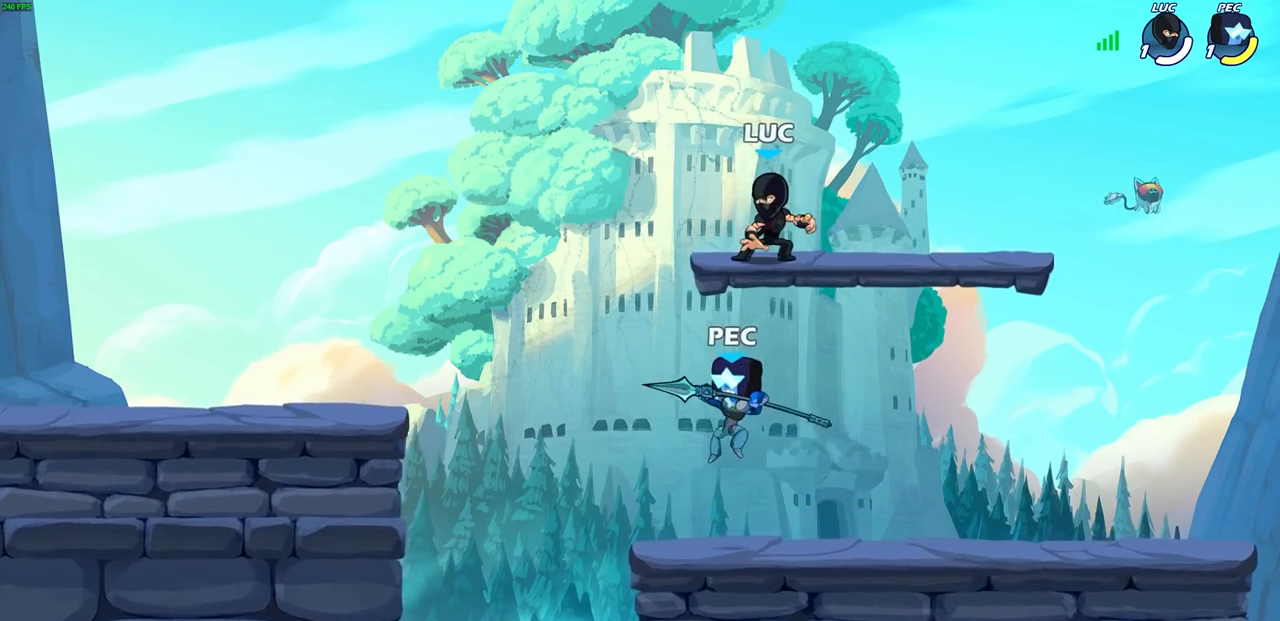
{"buttons": [], "left_stick": "left", "right_stick": "center", "events": [[400, "left_stick", "left"]]}
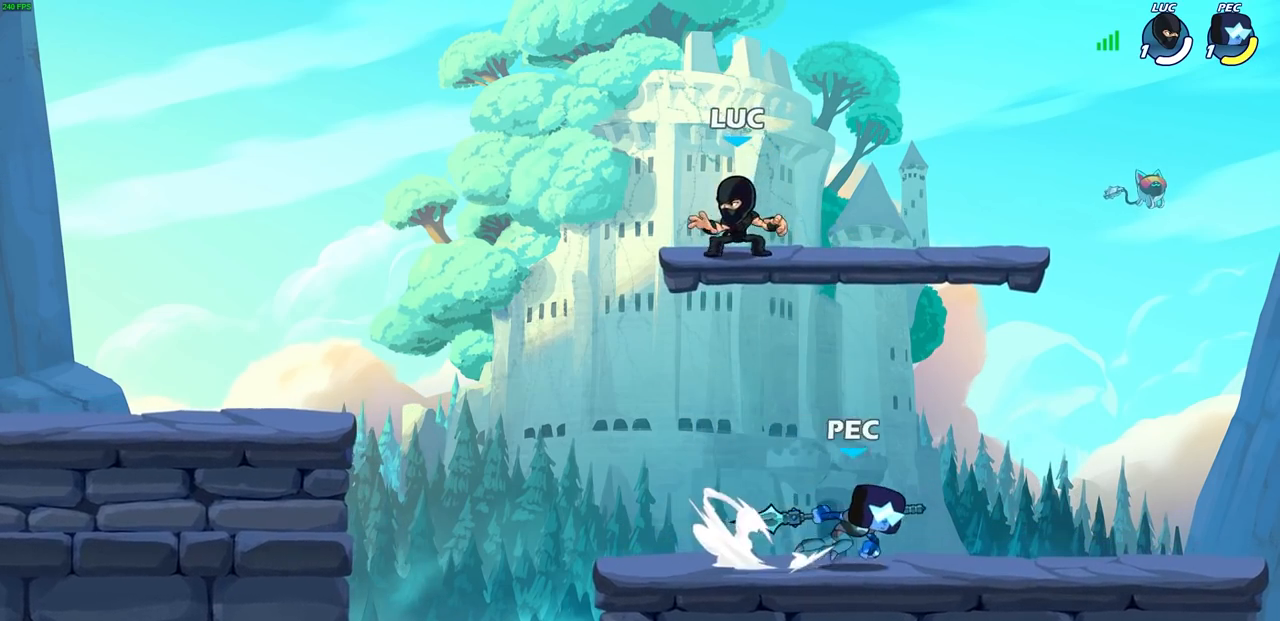
{"buttons": [], "left_stick": "down-left", "right_stick": "center", "events": [[33, "R2", "down"], [100, "CROSS", "down"], [217, "CROSS", "up"], [233, "R2", "up"], [317, "left_stick", "right"], [450, "left_stick", "down-left"]]}
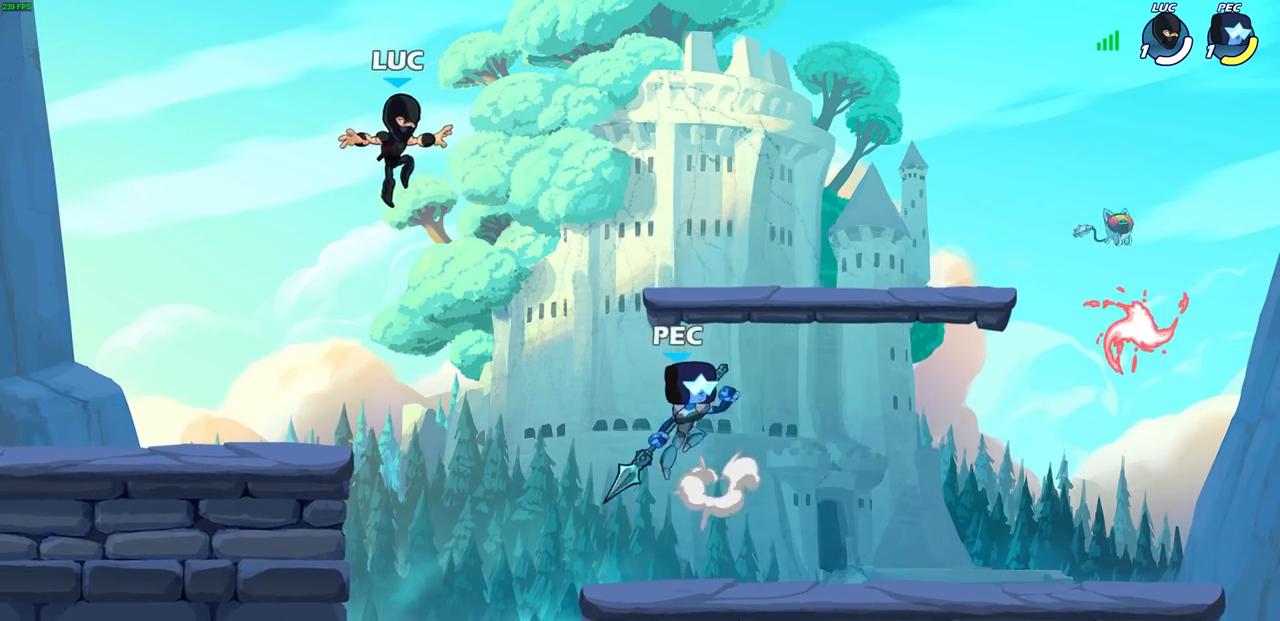
{"buttons": [], "left_stick": "right", "right_stick": "center", "events": [[250, "left_stick", "down-right"], [300, "left_stick", "right"]]}
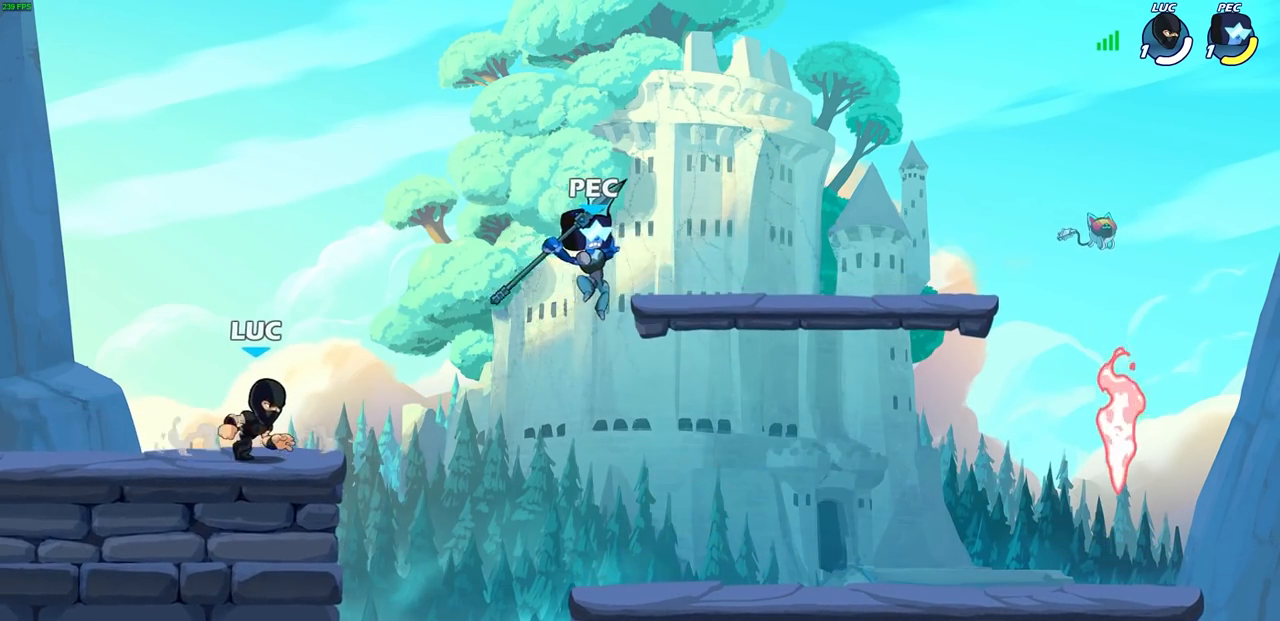
{"buttons": ["CROSS", "R1", "R2"], "left_stick": "up-right", "right_stick": "center", "events": [[33, "left_stick", "center"], [350, "left_stick", "right"], [450, "R2", "down"], [467, "CROSS", "down"], [467, "left_stick", "up-right"], [500, "R1", "down"]]}
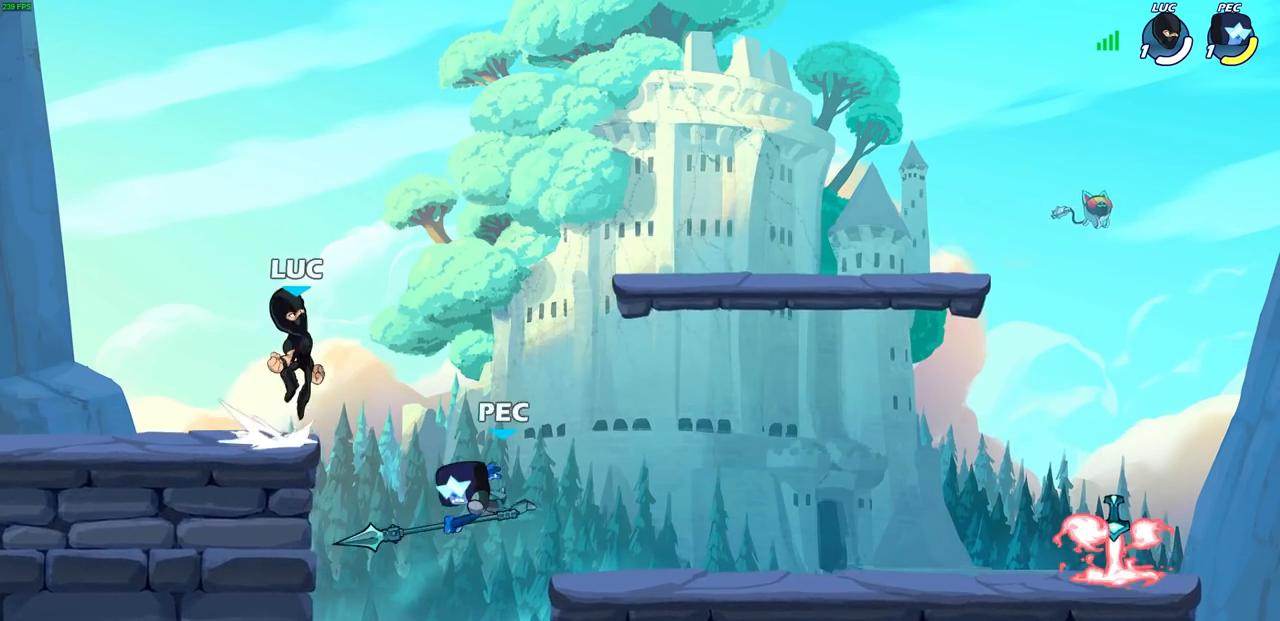
{"buttons": ["SQUARE"], "left_stick": "down-left", "right_stick": "center", "events": [[100, "CROSS", "up"], [100, "R1", "up"], [100, "R2", "up"], [150, "left_stick", "down-right"], [217, "left_stick", "down-left"], [450, "SQUARE", "down"]]}
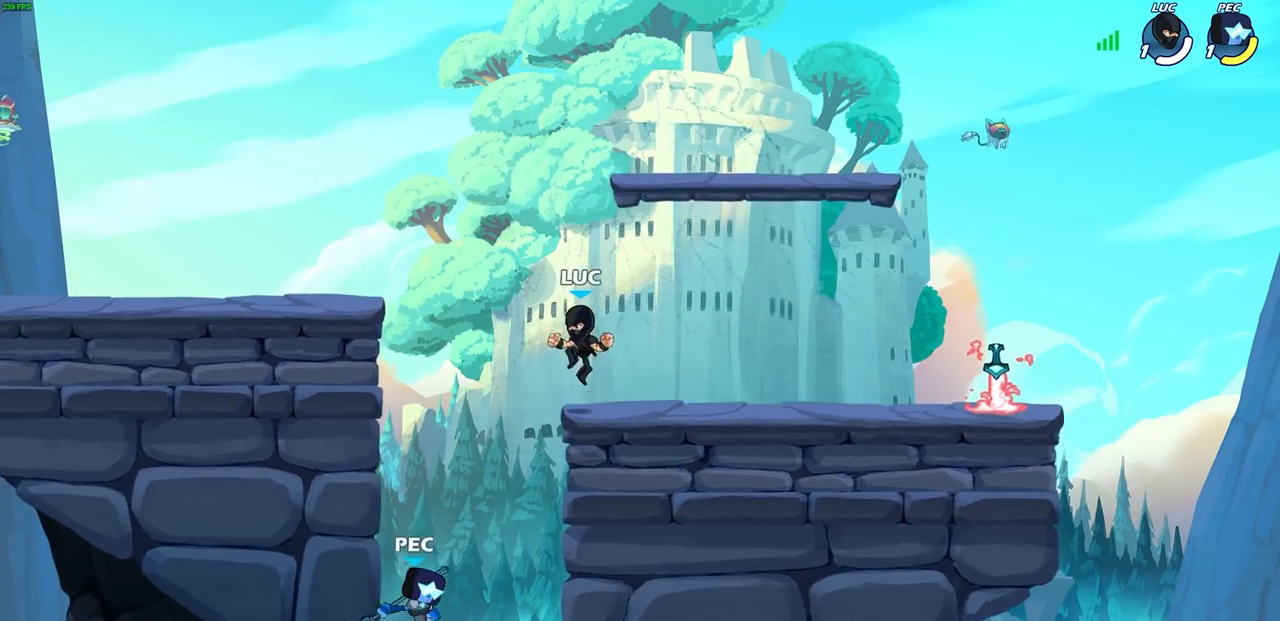
{"buttons": [], "left_stick": "up-left", "right_stick": "center", "events": [[50, "SQUARE", "up"], [433, "left_stick", "up-left"]]}
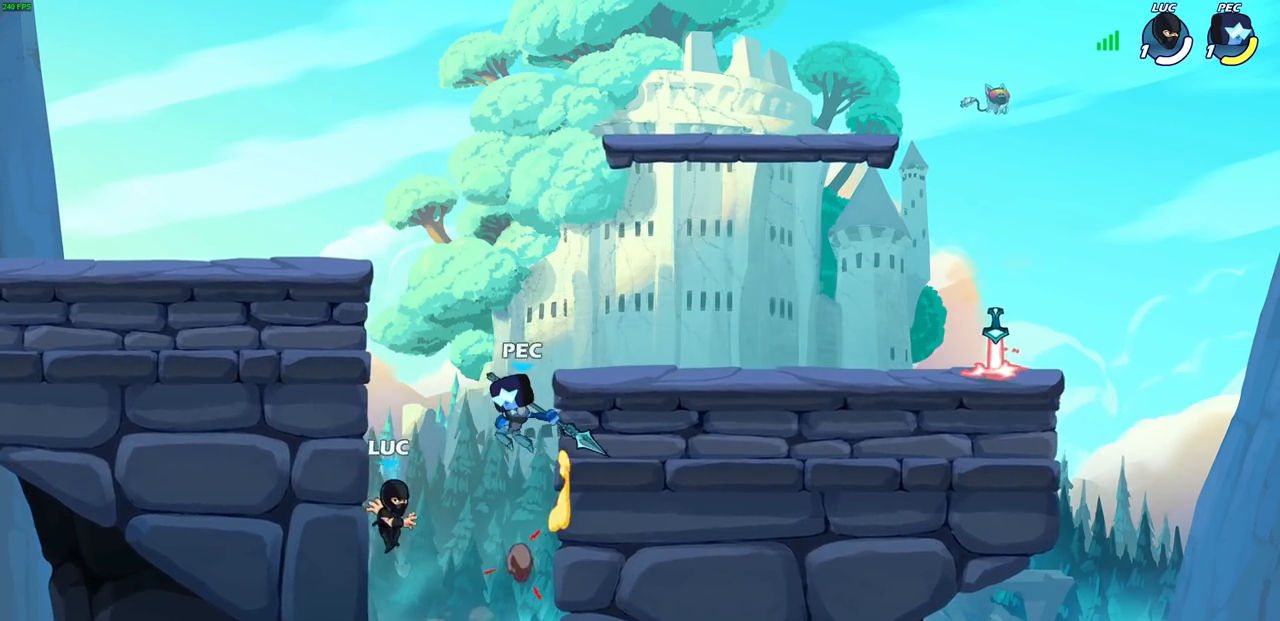
{"buttons": [], "left_stick": "down", "right_stick": "center", "events": [[100, "CROSS", "down"], [167, "left_stick", "left"], [233, "CROSS", "up"], [433, "left_stick", "down"]]}
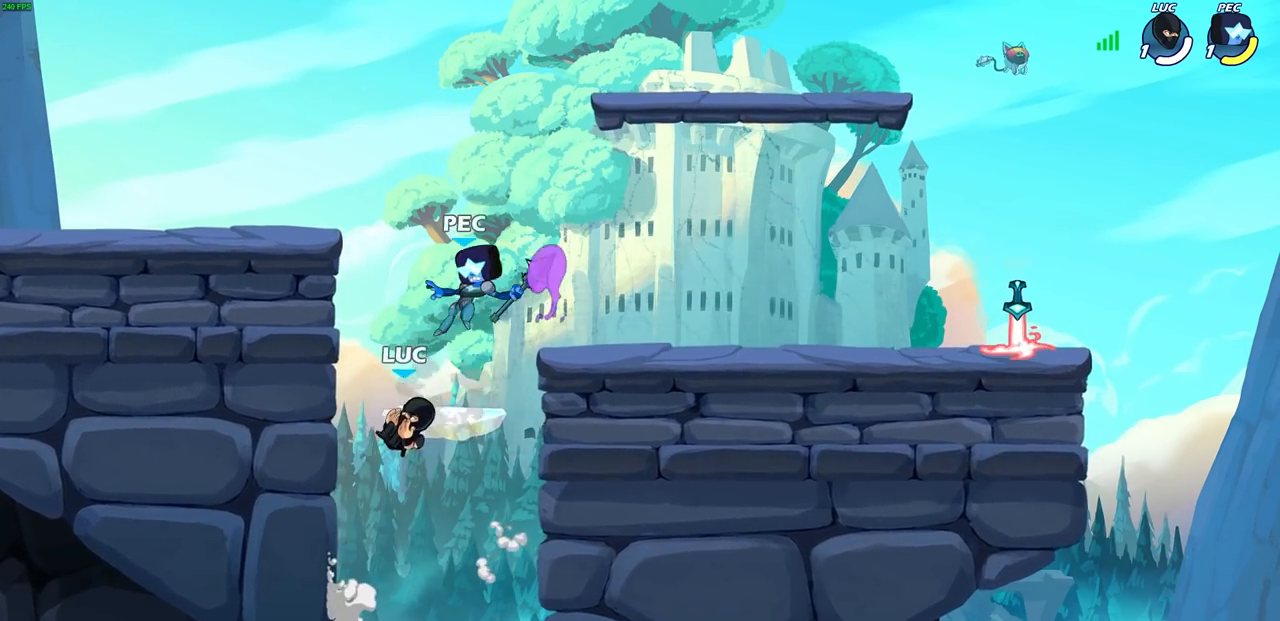
{"buttons": ["CIRCLE"], "left_stick": "up-right", "right_stick": "center", "events": [[183, "CROSS", "down"], [183, "left_stick", "right"], [367, "CROSS", "up"], [383, "left_stick", "up-right"], [400, "CIRCLE", "down"]]}
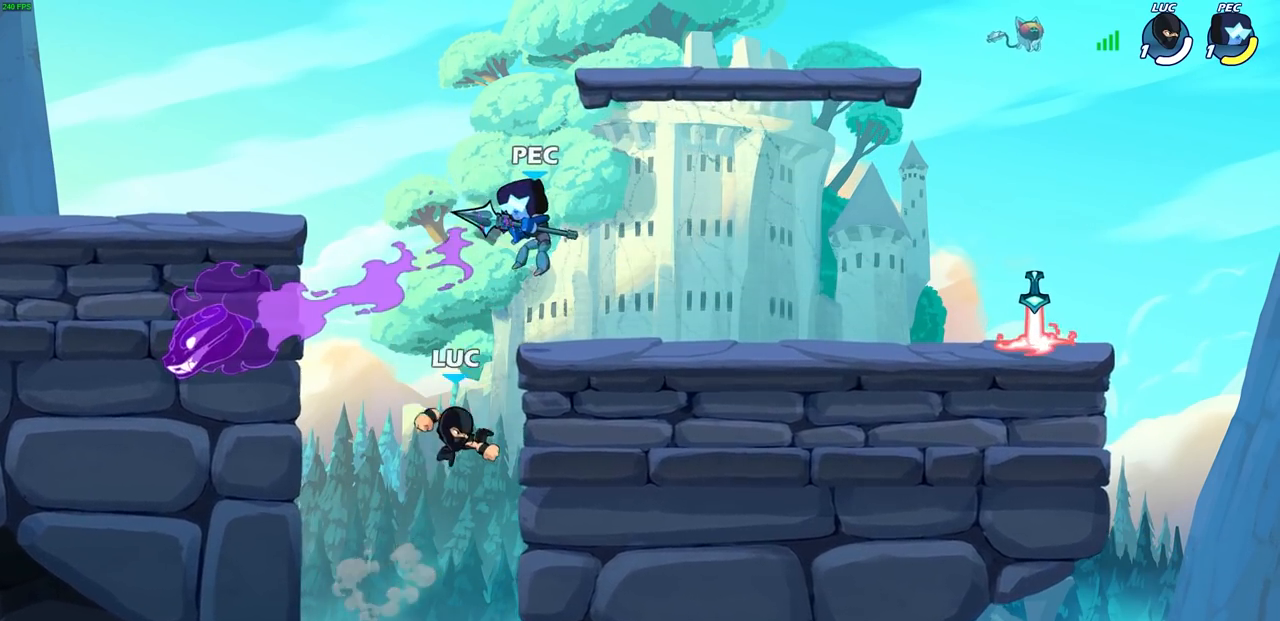
{"buttons": ["CROSS"], "left_stick": "center", "right_stick": "center", "events": [[33, "CIRCLE", "up"], [317, "left_stick", "up-left"], [483, "CROSS", "down"], [483, "left_stick", "center"]]}
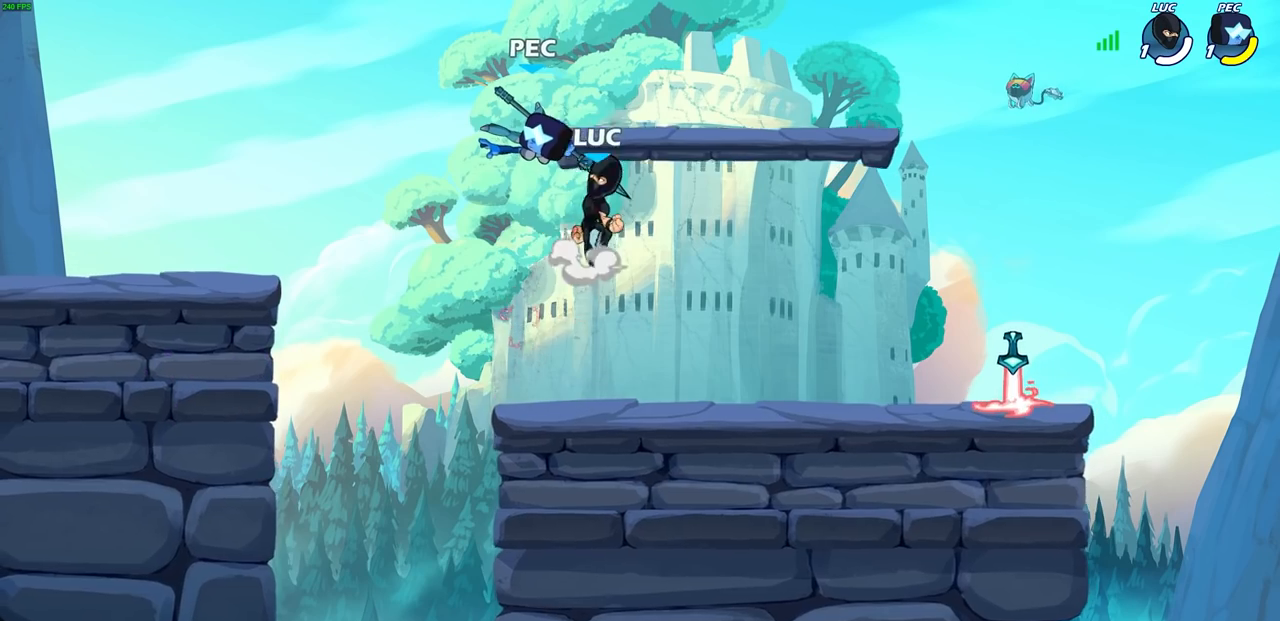
{"buttons": [], "left_stick": "up-right", "right_stick": "center", "events": [[17, "SQUARE", "down"], [50, "CROSS", "up"], [67, "SQUARE", "up"], [467, "left_stick", "up-right"]]}
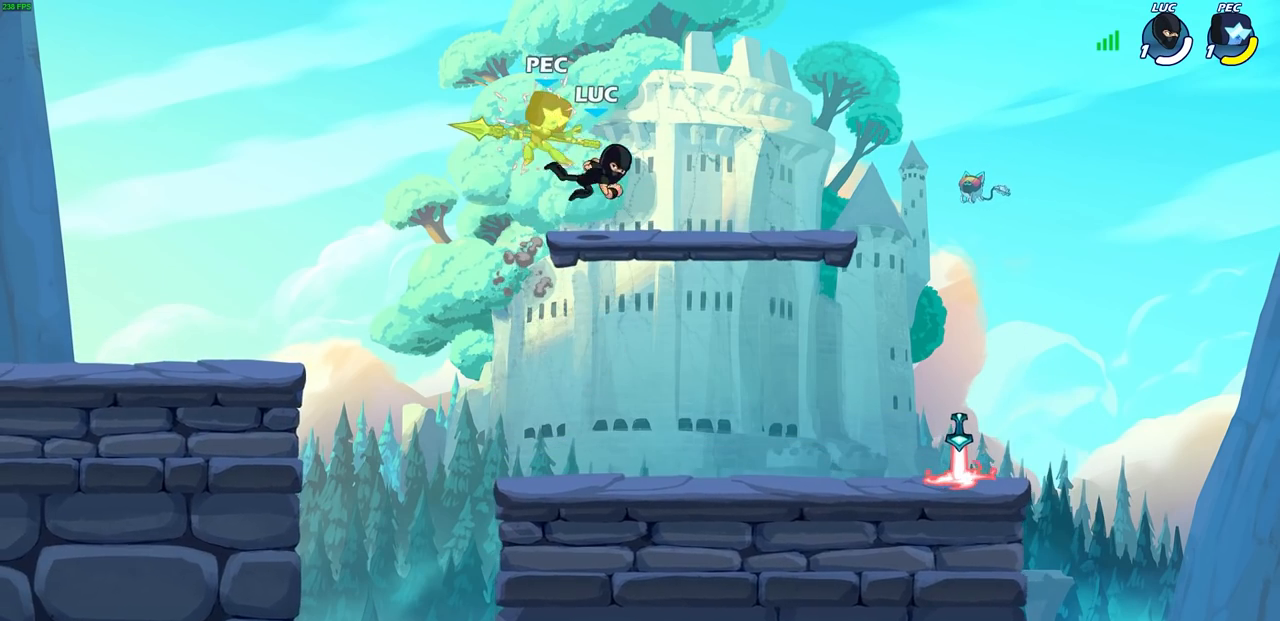
{"buttons": [], "left_stick": "left", "right_stick": "center", "events": [[33, "left_stick", "up-left"], [167, "left_stick", "center"], [317, "left_stick", "right"], [467, "left_stick", "left"]]}
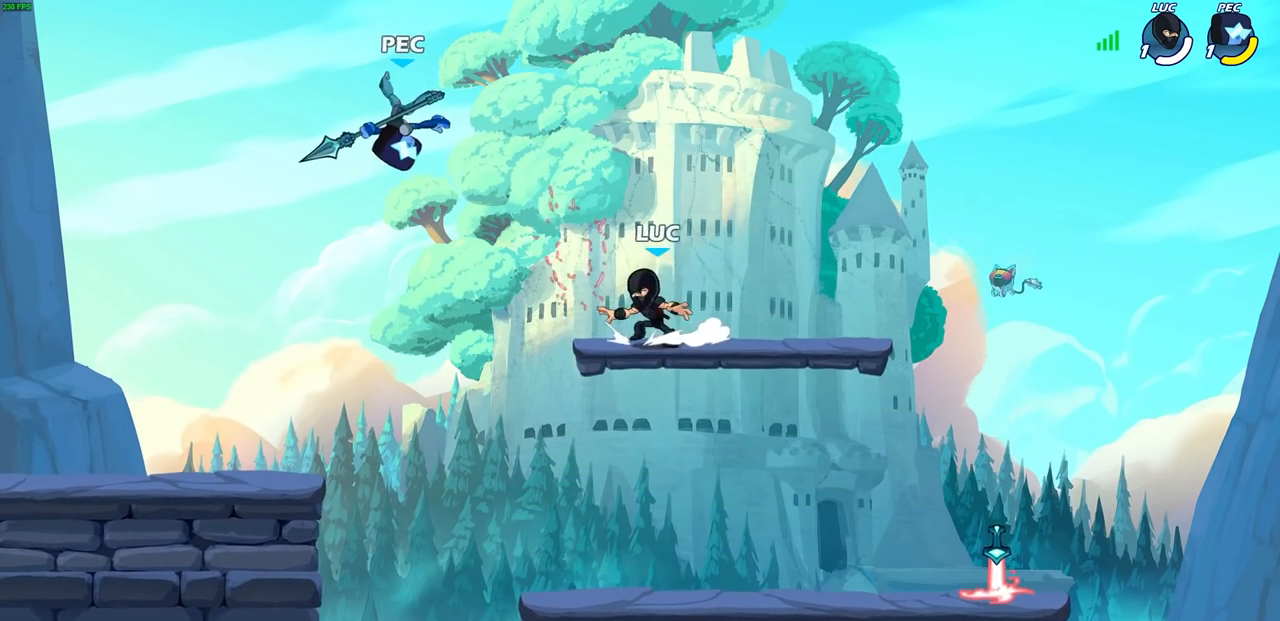
{"buttons": [], "left_stick": "center", "right_stick": "center", "events": [[67, "R2", "down"], [100, "CIRCLE", "down"], [183, "CIRCLE", "up"], [200, "R2", "up"], [300, "left_stick", "center"]]}